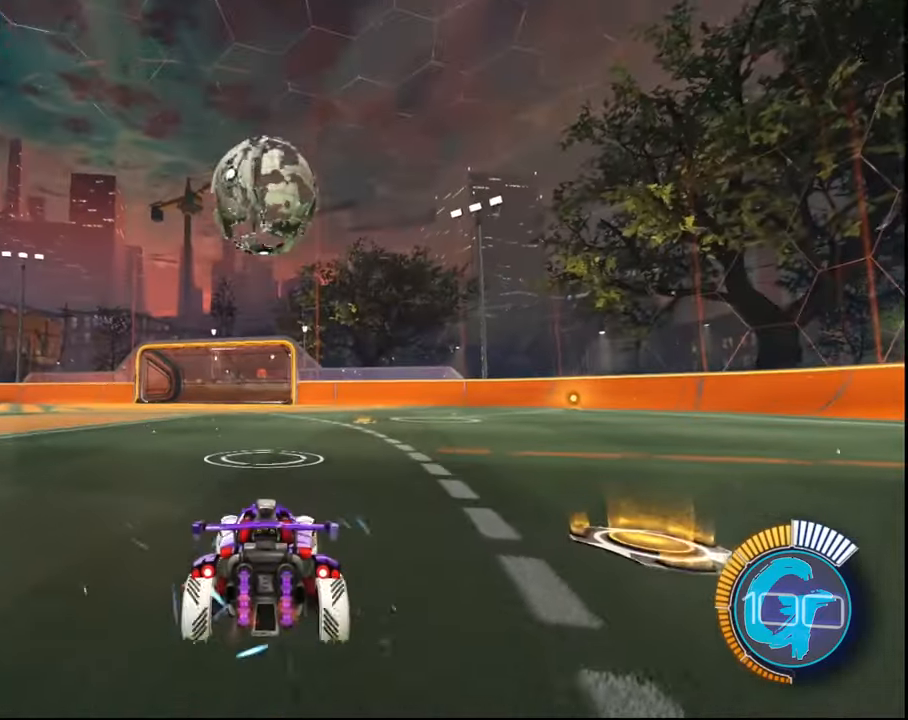
Gameplay with a controller (PlayStation layout); each line is a JSON object with the inputs held at the frame after it. "events" lists button and stick changes between this image and that frame as [ms after this image, input, new state], when the widget could be followed in between. Not read: L3 R3.
{"buttons": ["CROSS", "SQUARE", "R2"], "left_stick": "center", "right_stick": "center", "events": [[67, "CROSS", "down"], [100, "left_stick", "down"], [234, "CROSS", "up"], [267, "left_stick", "center"], [334, "CROSS", "down"], [367, "SQUARE", "down"], [367, "left_stick", "down"], [500, "left_stick", "center"]]}
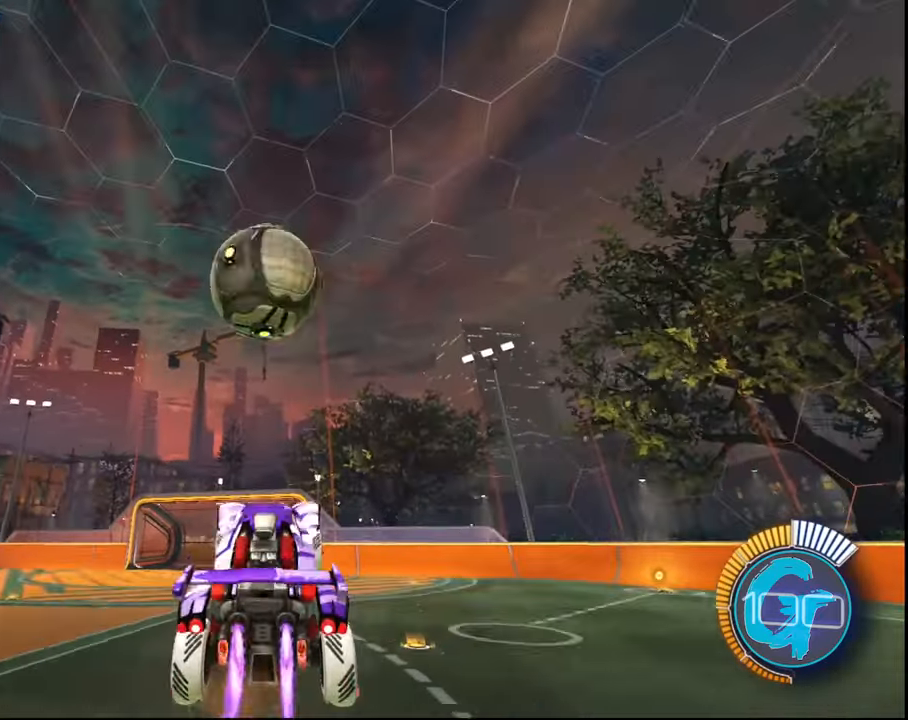
{"buttons": ["R2"], "left_stick": "up-left", "right_stick": "center", "events": [[101, "left_stick", "left"], [267, "left_stick", "up-left"], [301, "SQUARE", "up"], [334, "CROSS", "up"], [401, "left_stick", "center"], [501, "left_stick", "up-left"]]}
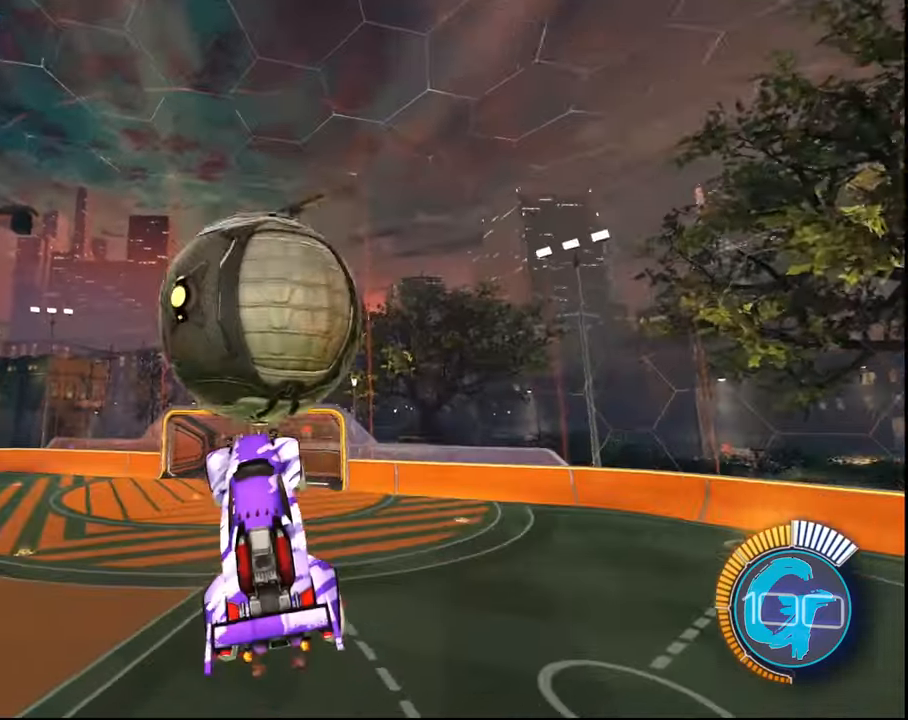
{"buttons": ["SQUARE", "R2"], "left_stick": "center", "right_stick": "center", "events": [[33, "SQUARE", "down"], [100, "left_stick", "center"], [133, "SQUARE", "up"], [200, "left_stick", "up-left"], [400, "SQUARE", "down"], [434, "left_stick", "center"]]}
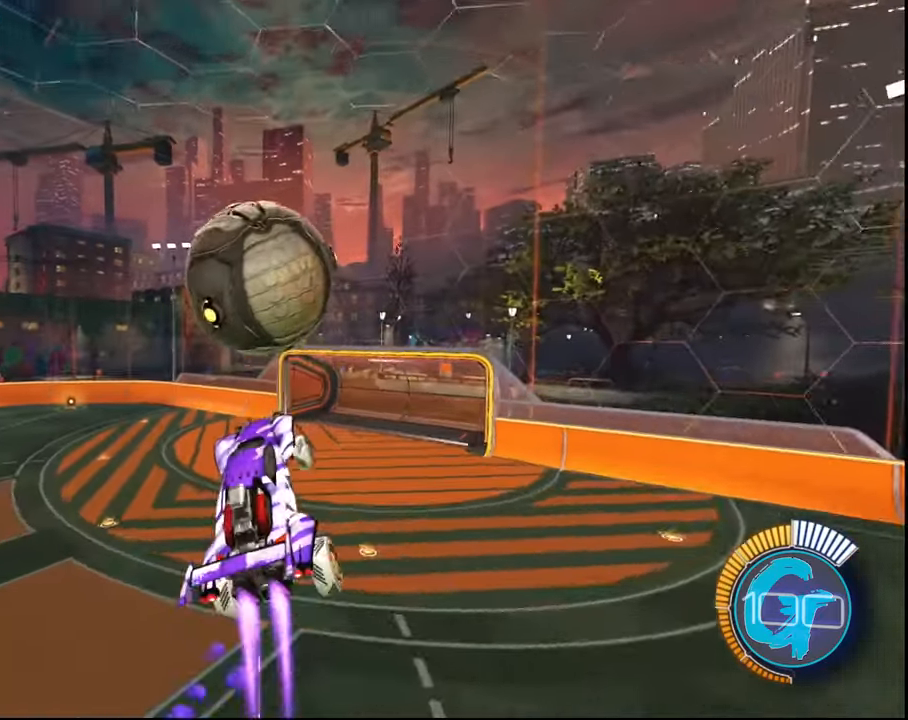
{"buttons": ["R2"], "left_stick": "center", "right_stick": "center", "events": [[101, "SQUARE", "up"], [167, "SQUARE", "down"], [301, "SQUARE", "up"]]}
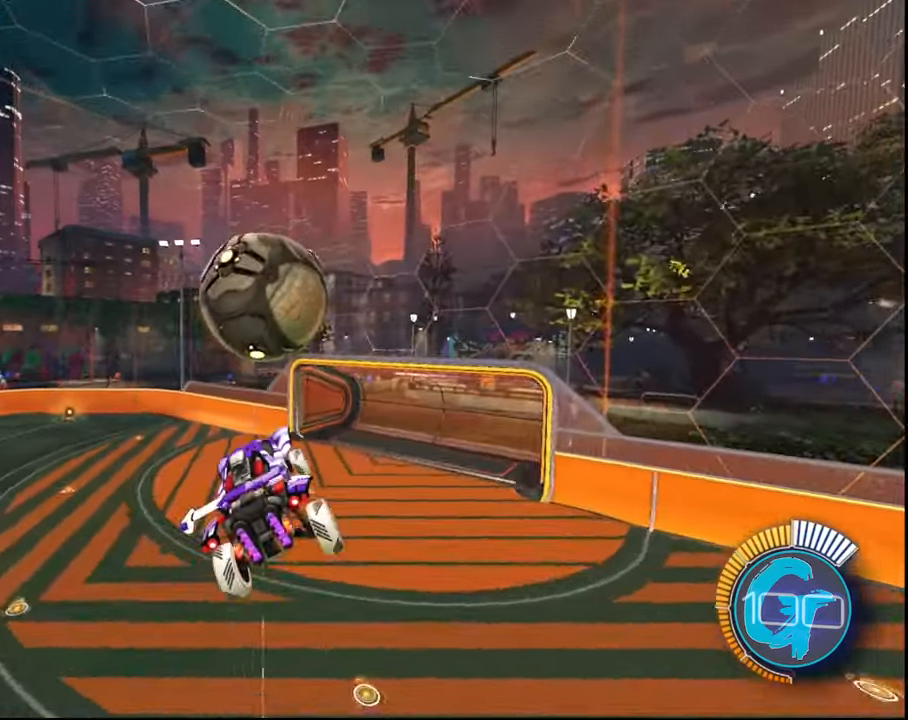
{"buttons": ["R2"], "left_stick": "center", "right_stick": "center", "events": [[100, "CIRCLE", "down"], [234, "CIRCLE", "up"]]}
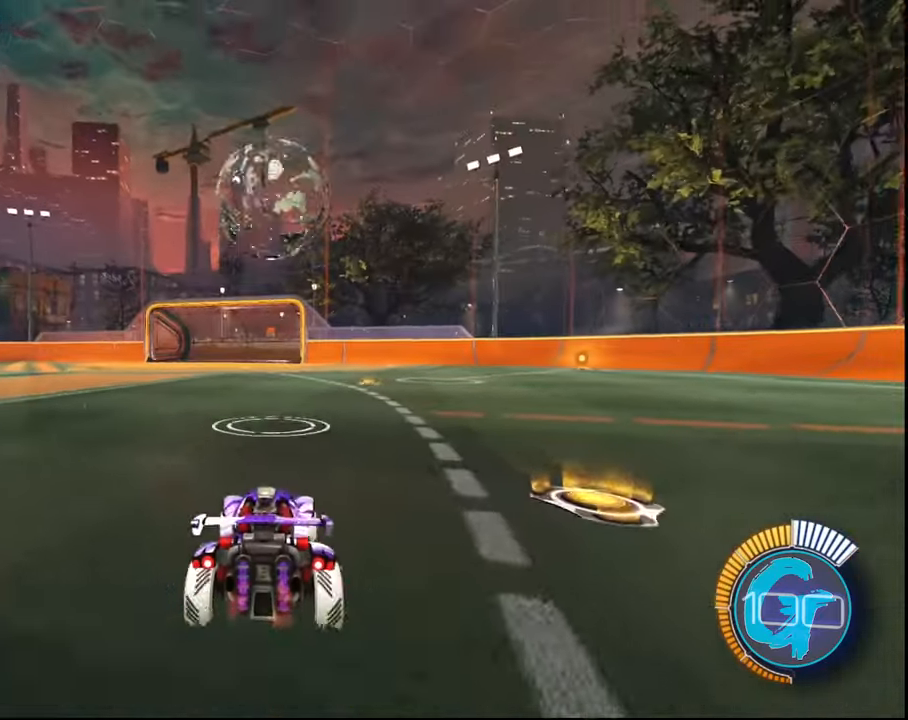
{"buttons": ["CROSS", "SQUARE", "R2"], "left_stick": "down", "right_stick": "center", "events": [[101, "CROSS", "down"], [134, "left_stick", "down"], [301, "CROSS", "up"], [334, "left_stick", "center"], [368, "CROSS", "down"], [401, "SQUARE", "down"], [435, "left_stick", "down"]]}
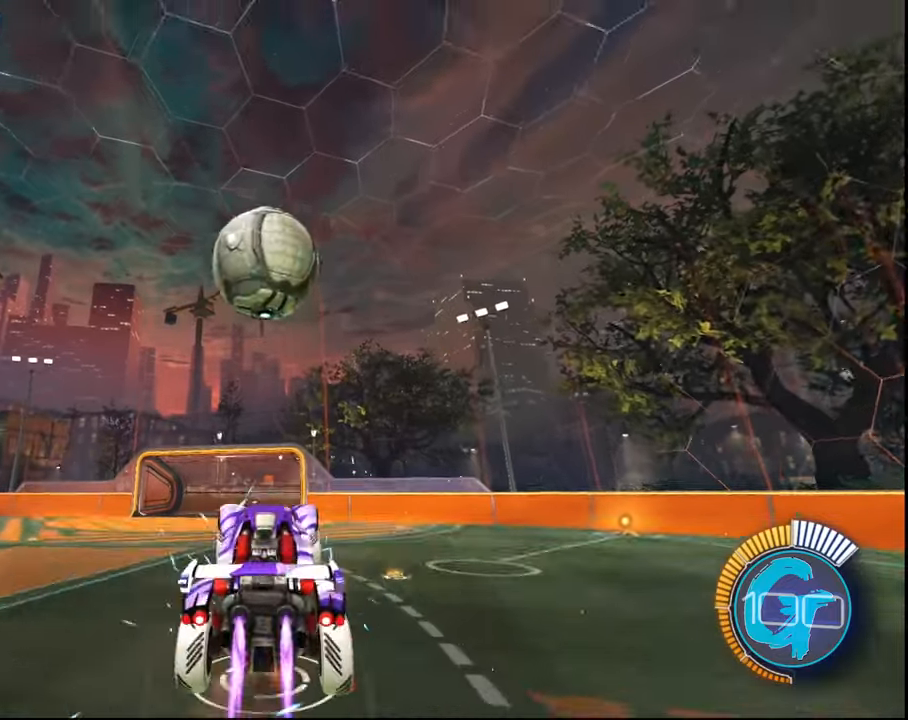
{"buttons": ["R2"], "left_stick": "center", "right_stick": "center", "events": [[100, "left_stick", "up-left"], [267, "left_stick", "up"], [434, "CROSS", "up"], [434, "SQUARE", "up"], [467, "left_stick", "center"]]}
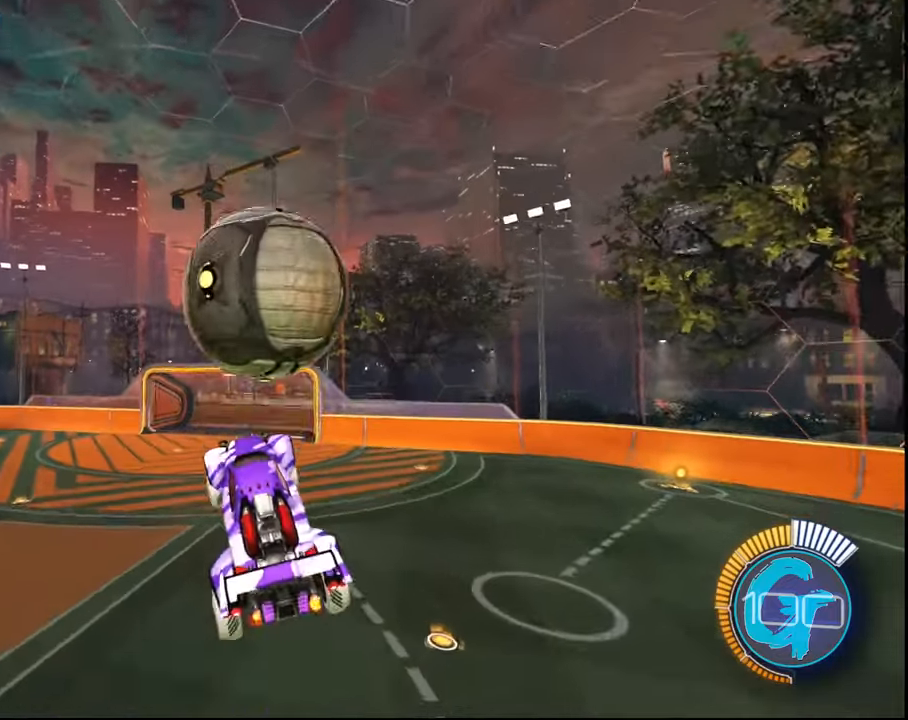
{"buttons": ["R2"], "left_stick": "up-left", "right_stick": "center", "events": [[67, "left_stick", "right"], [167, "SQUARE", "down"], [167, "left_stick", "center"], [267, "left_stick", "up"], [400, "left_stick", "up-left"], [467, "SQUARE", "up"]]}
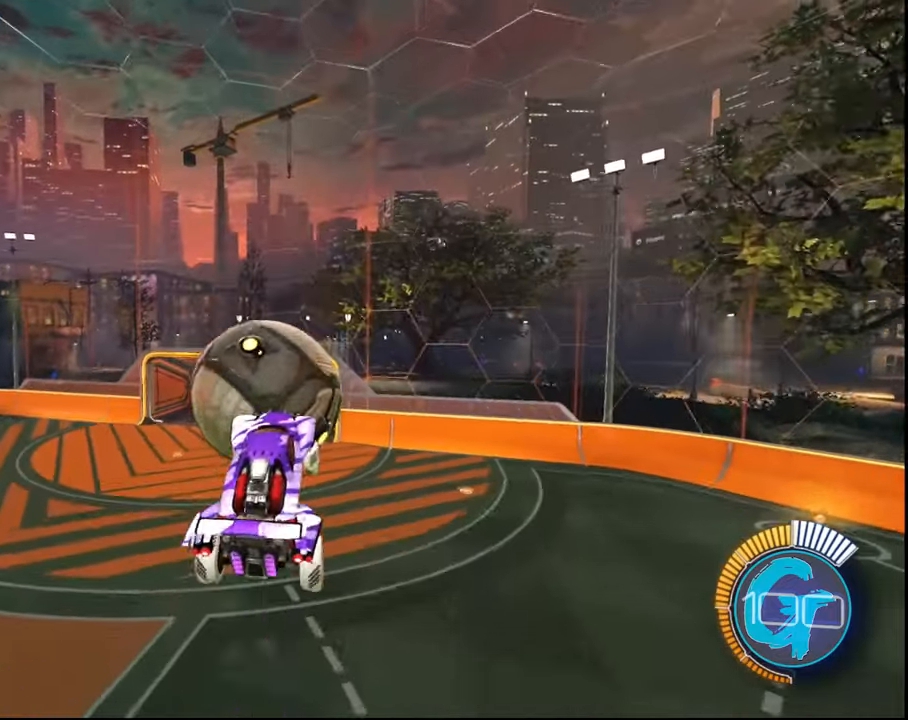
{"buttons": ["R2"], "left_stick": "center", "right_stick": "center", "events": [[100, "left_stick", "center"], [234, "CIRCLE", "down"], [367, "CIRCLE", "up"]]}
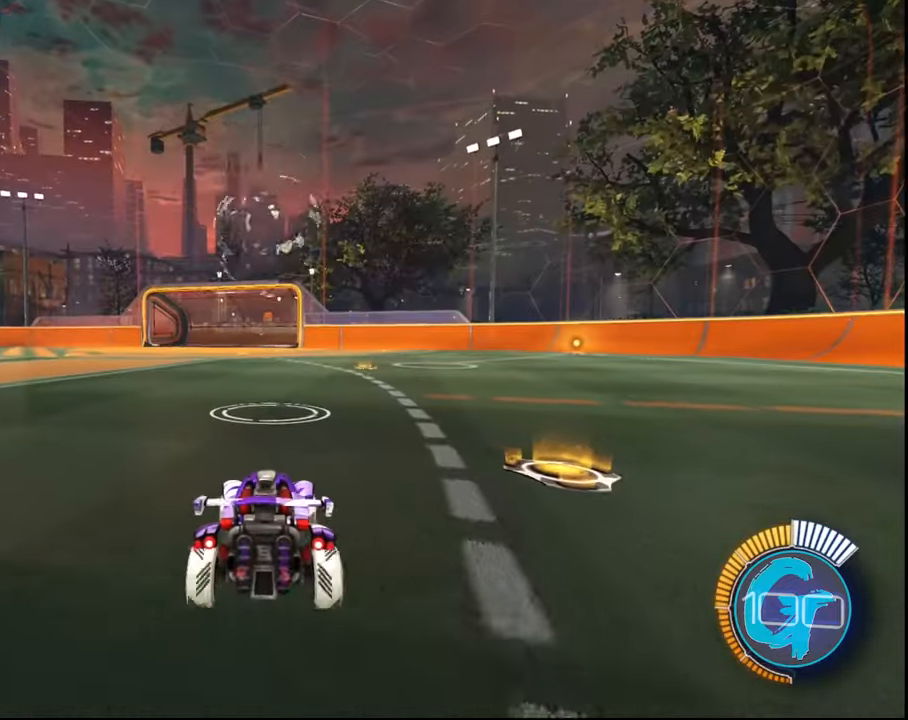
{"buttons": ["R2"], "left_stick": "center", "right_stick": "center", "events": [[300, "CROSS", "down"], [333, "left_stick", "down"], [500, "CROSS", "up"], [500, "left_stick", "center"]]}
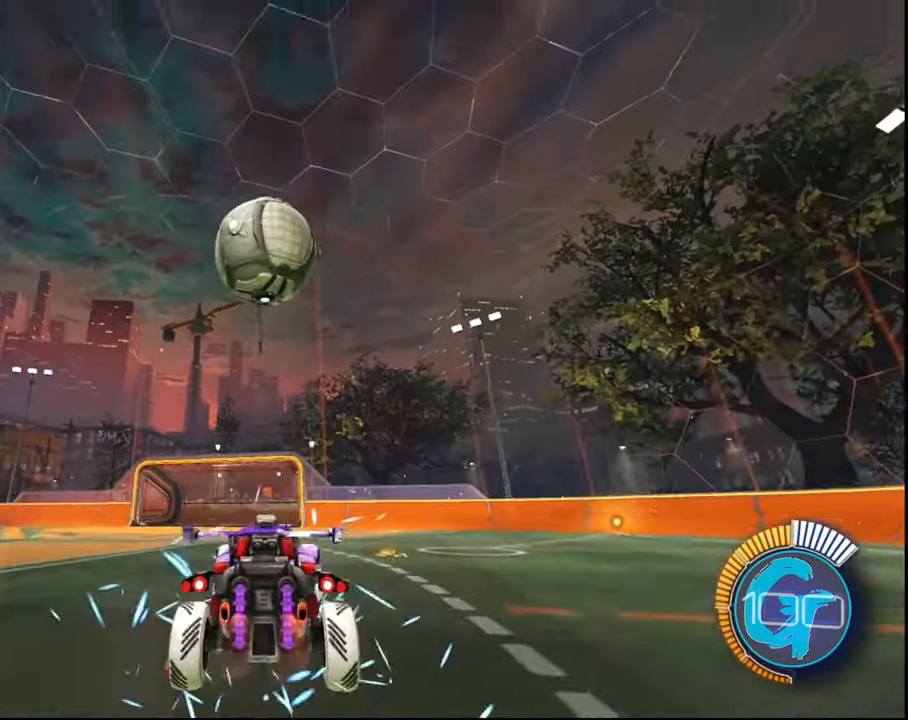
{"buttons": ["CROSS", "R2"], "left_stick": "up", "right_stick": "center", "events": [[67, "CROSS", "down"], [100, "SQUARE", "down"], [100, "left_stick", "down"], [234, "left_stick", "center"], [301, "left_stick", "up-left"], [367, "left_stick", "up"], [501, "SQUARE", "up"]]}
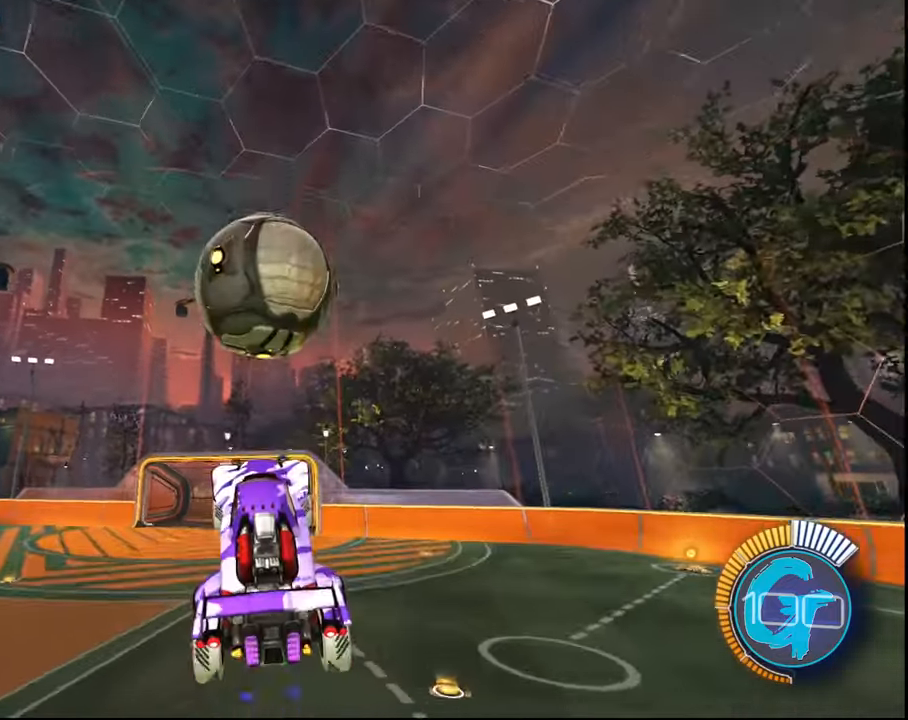
{"buttons": ["R2"], "left_stick": "center", "right_stick": "center", "events": [[33, "CROSS", "up"], [33, "left_stick", "center"], [167, "left_stick", "up"], [200, "SQUARE", "down"], [300, "left_stick", "center"], [434, "SQUARE", "up"]]}
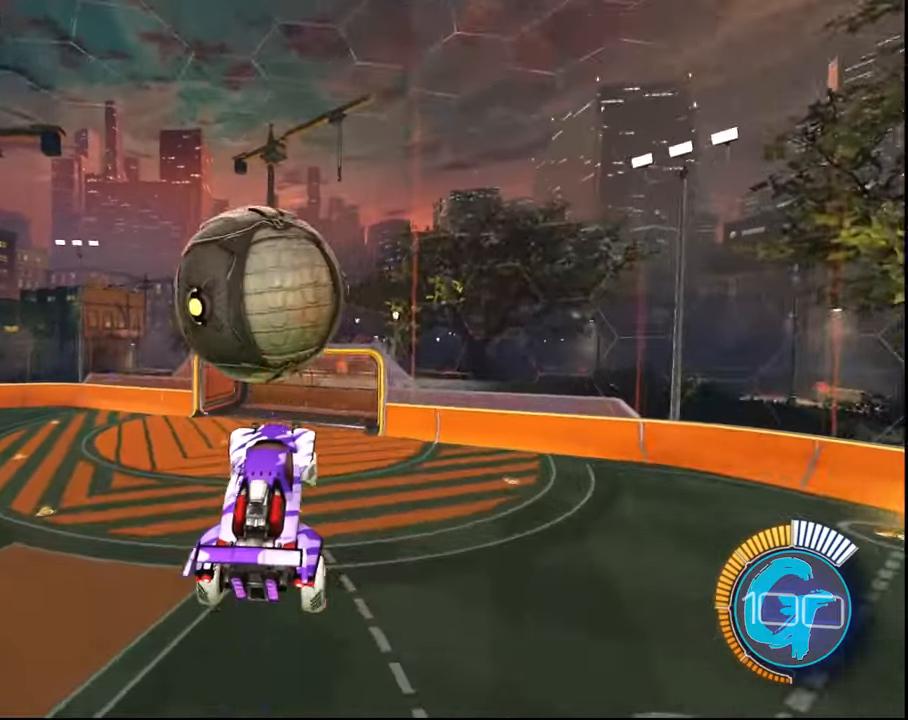
{"buttons": ["SQUARE", "R2"], "left_stick": "center", "right_stick": "center", "events": [[34, "left_stick", "left"], [134, "SQUARE", "down"], [167, "left_stick", "up-left"], [301, "SQUARE", "up"], [301, "left_stick", "center"], [367, "SQUARE", "down"], [401, "left_stick", "up-left"], [501, "left_stick", "center"]]}
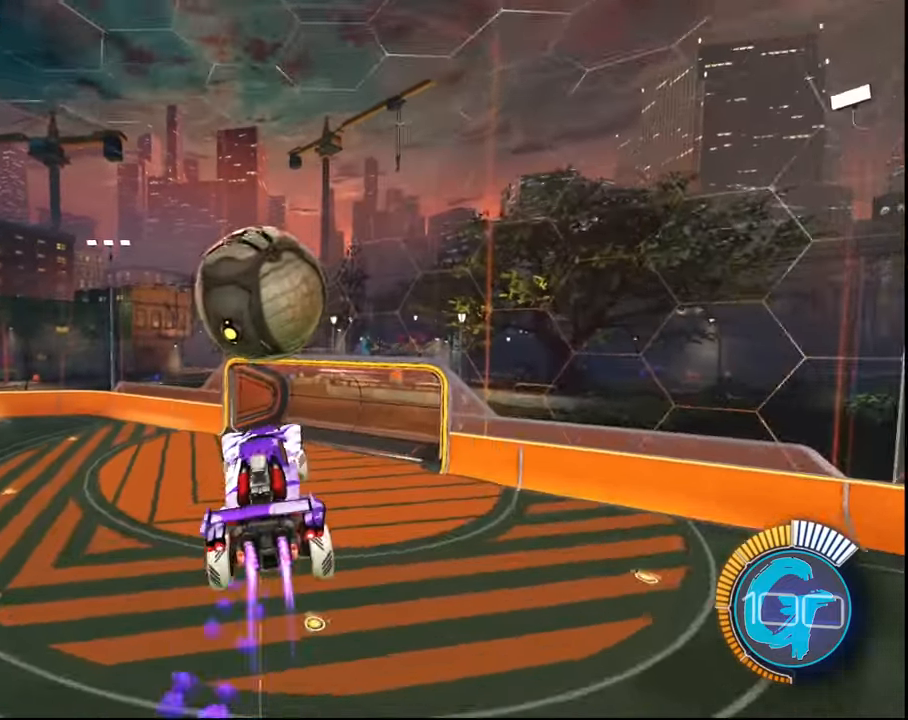
{"buttons": ["R2"], "left_stick": "down-right", "right_stick": "center", "events": [[100, "SQUARE", "up"], [233, "SQUARE", "down"], [434, "SQUARE", "up"], [434, "left_stick", "down-right"]]}
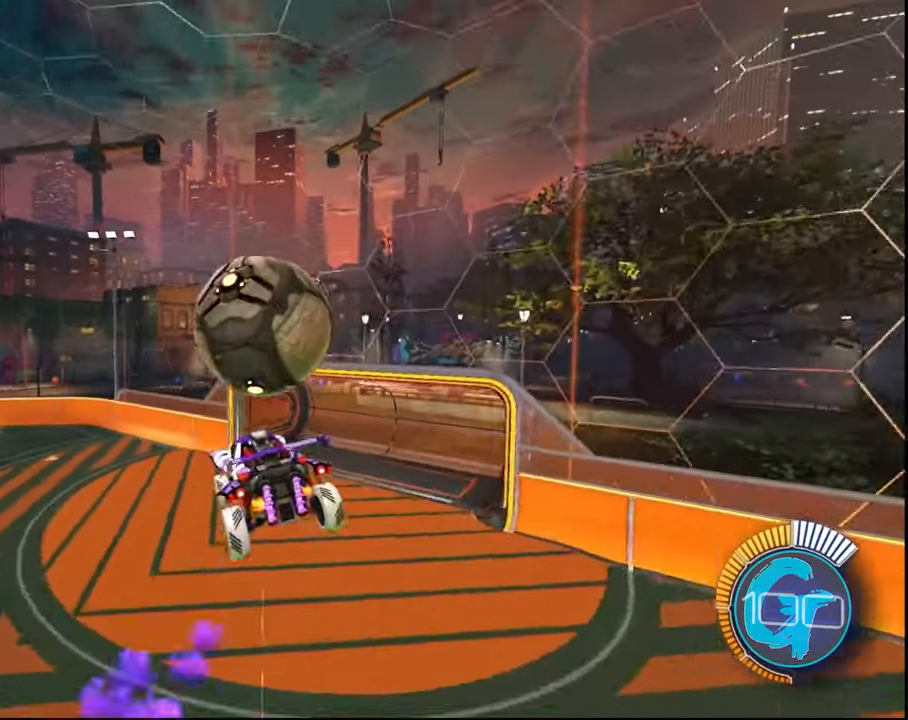
{"buttons": ["SQUARE", "R2"], "left_stick": "up", "right_stick": "center", "events": [[167, "left_stick", "center"], [234, "SQUARE", "down"], [367, "SQUARE", "up"], [400, "SQUARE", "down"], [500, "left_stick", "up"]]}
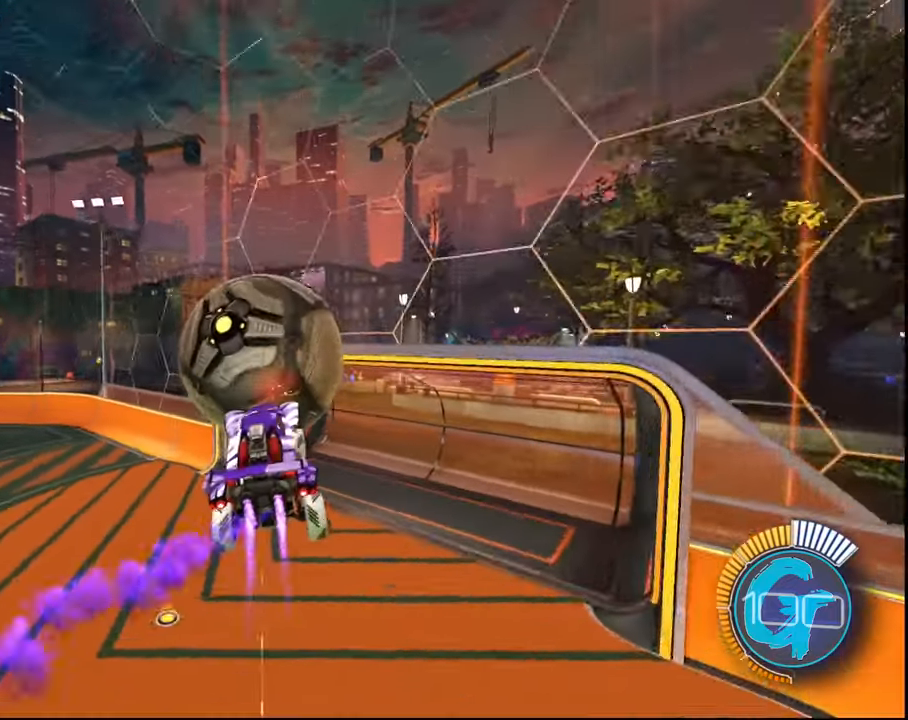
{"buttons": ["SQUARE", "R2"], "left_stick": "center", "right_stick": "center", "events": [[101, "left_stick", "center"], [267, "left_stick", "up-left"], [434, "left_stick", "center"]]}
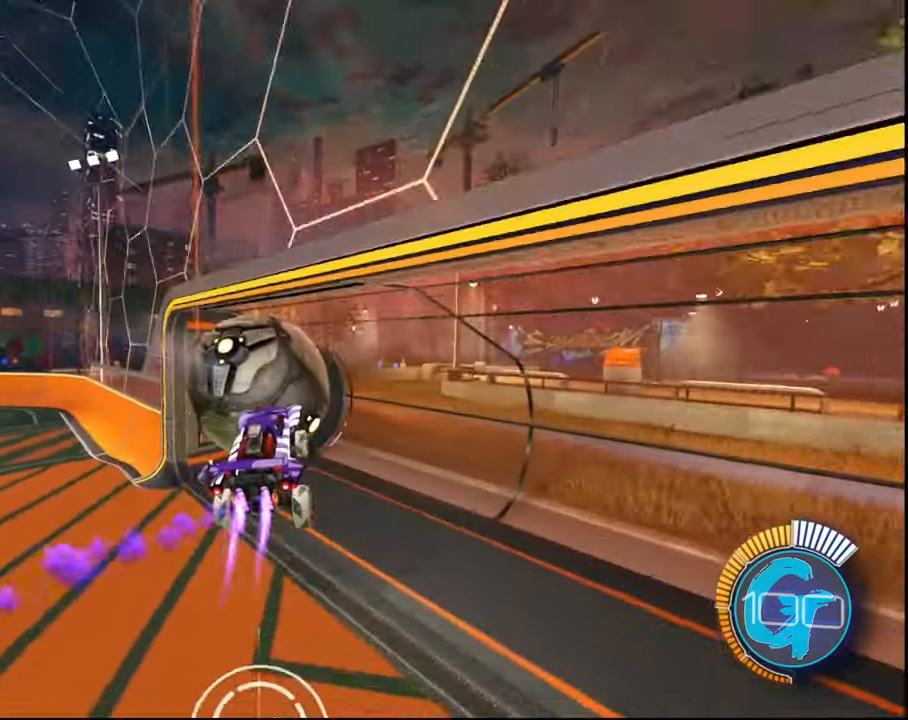
{"buttons": [], "left_stick": "center", "right_stick": "center", "events": [[199, "SQUARE", "up"], [300, "R2", "up"]]}
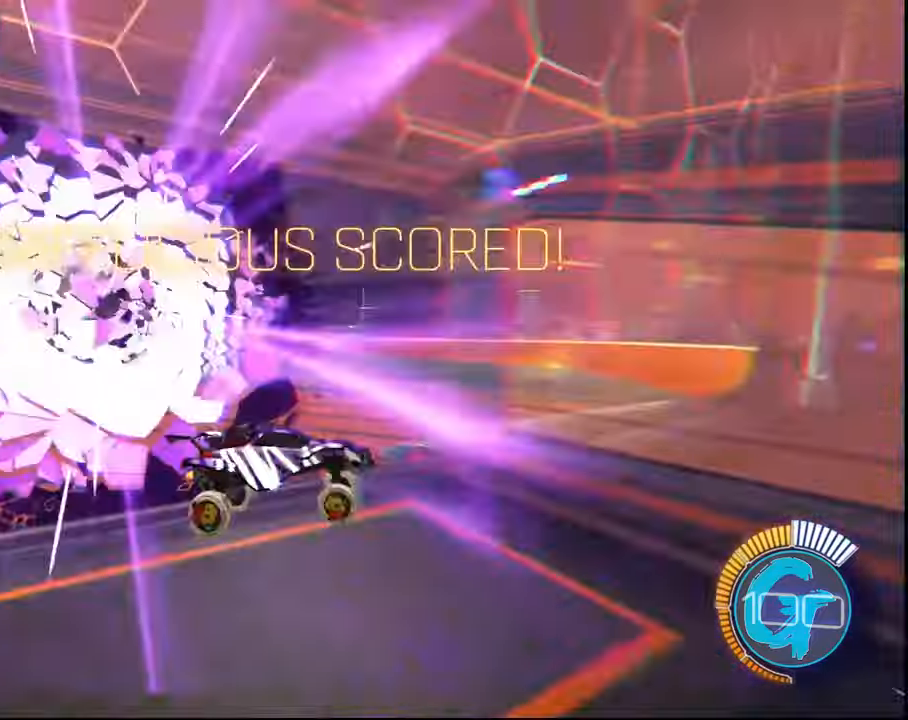
{"buttons": [], "left_stick": "center", "right_stick": "center", "events": []}
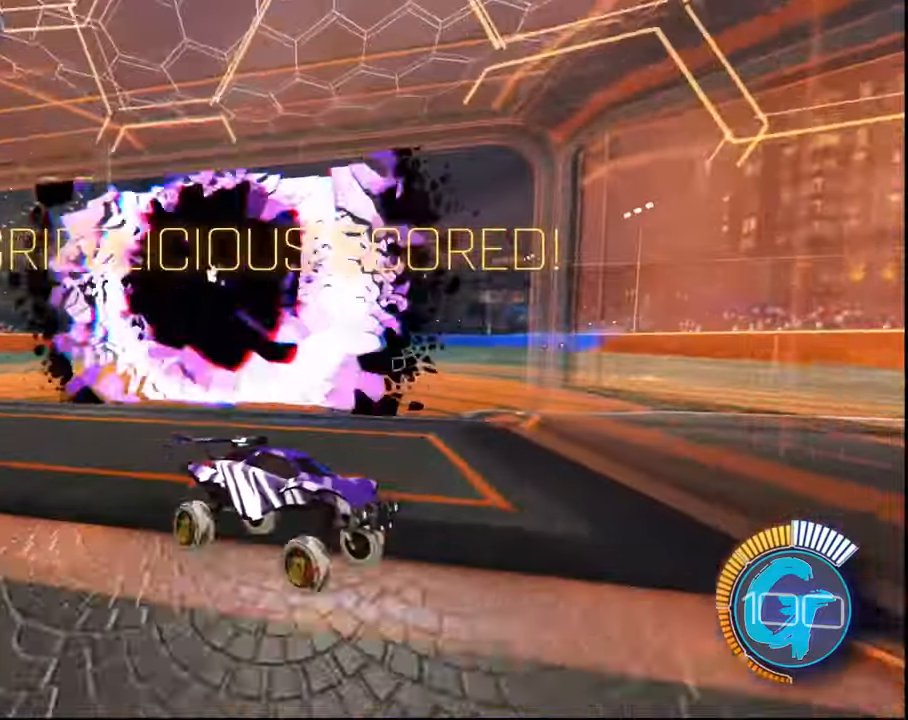
{"buttons": ["CROSS"], "left_stick": "right", "right_stick": "center", "events": [[200, "left_stick", "right"], [401, "CROSS", "down"]]}
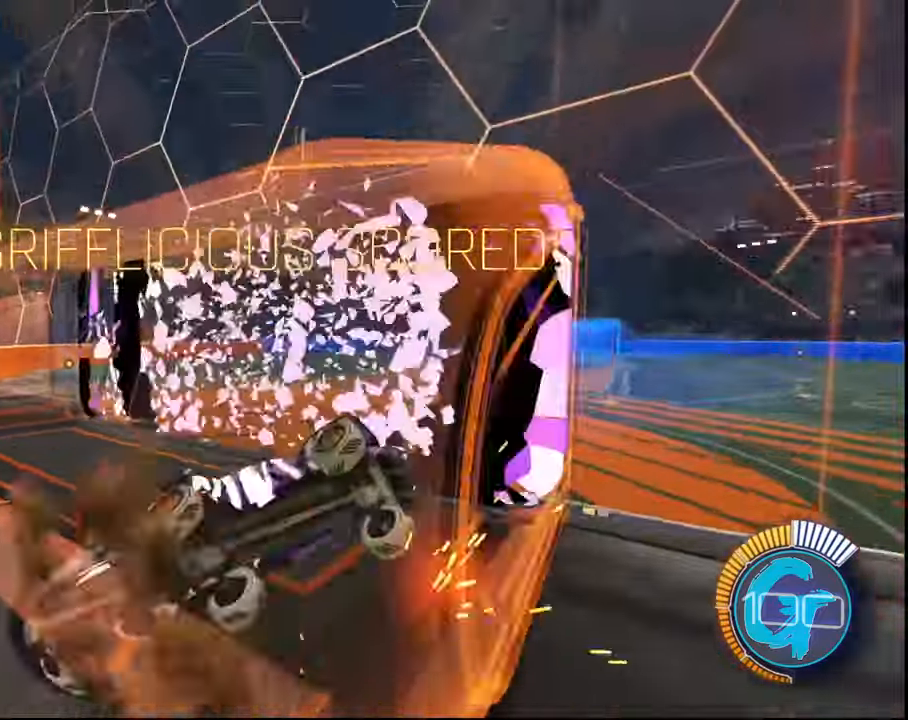
{"buttons": [], "left_stick": "down-right", "right_stick": "center", "events": [[167, "CROSS", "up"], [333, "left_stick", "center"], [500, "left_stick", "down-right"]]}
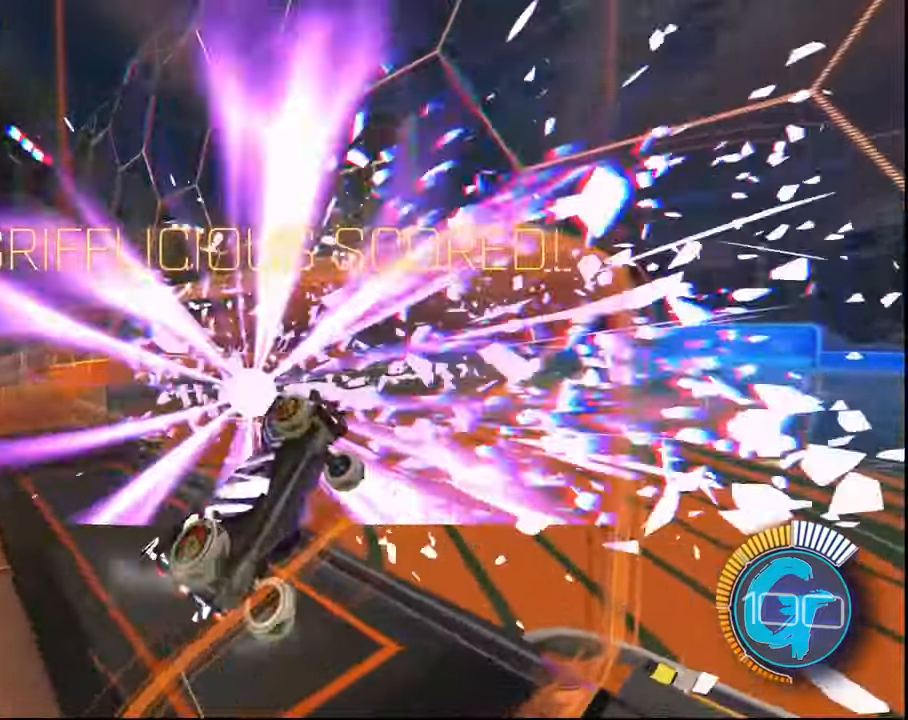
{"buttons": ["L1"], "left_stick": "center", "right_stick": "center", "events": [[34, "left_stick", "right"], [67, "CROSS", "down"], [67, "L1", "down"], [200, "CROSS", "up"], [467, "left_stick", "center"]]}
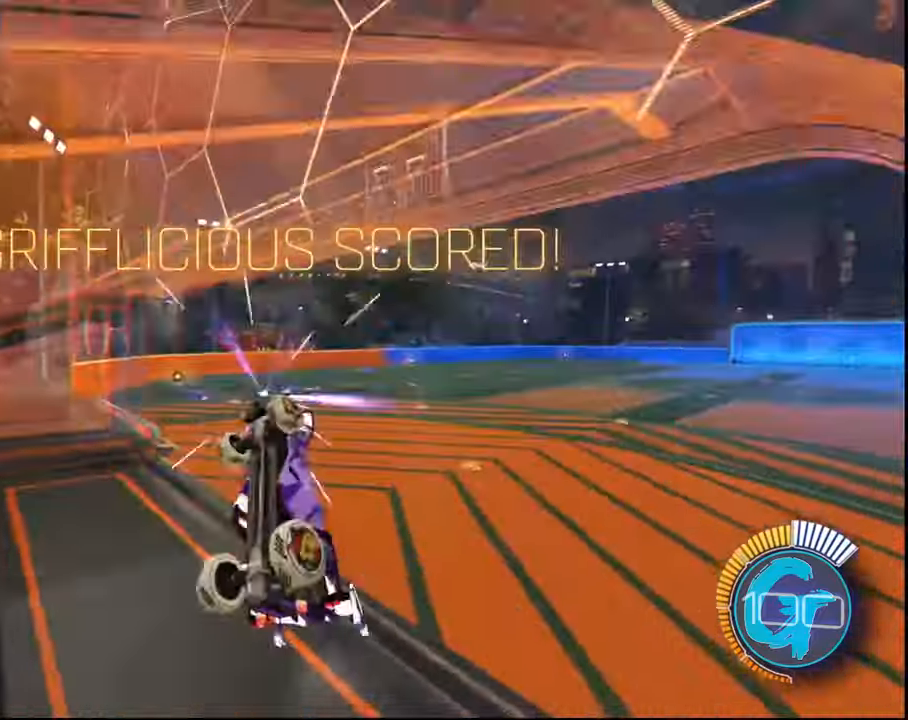
{"buttons": ["SQUARE"], "left_stick": "center", "right_stick": "center", "events": [[233, "SQUARE", "down"], [300, "L1", "up"], [367, "SQUARE", "up"], [467, "SQUARE", "down"]]}
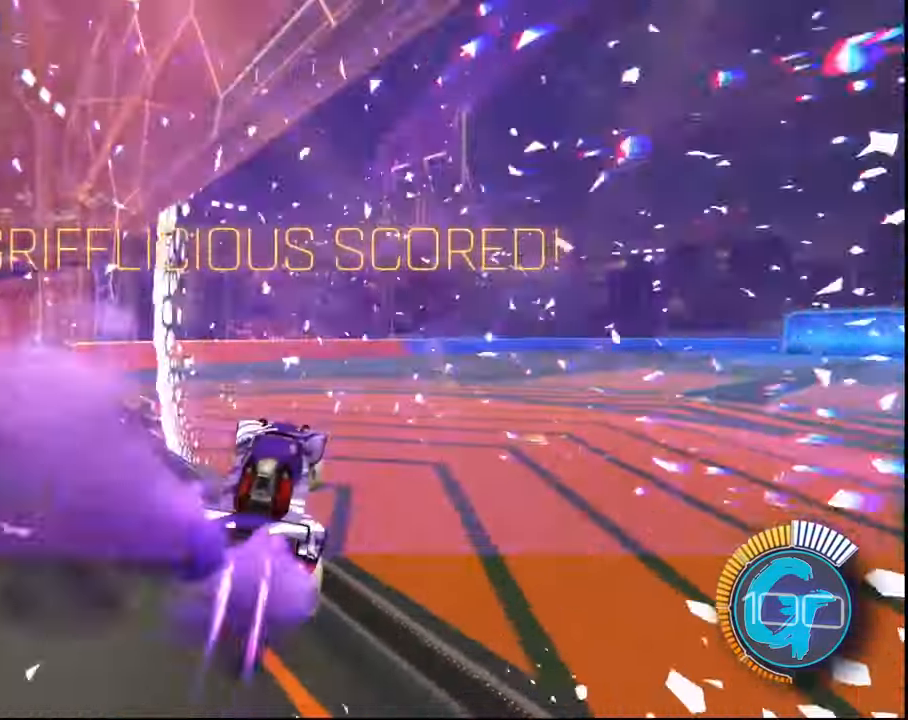
{"buttons": [], "left_stick": "center", "right_stick": "center", "events": [[100, "SQUARE", "up"]]}
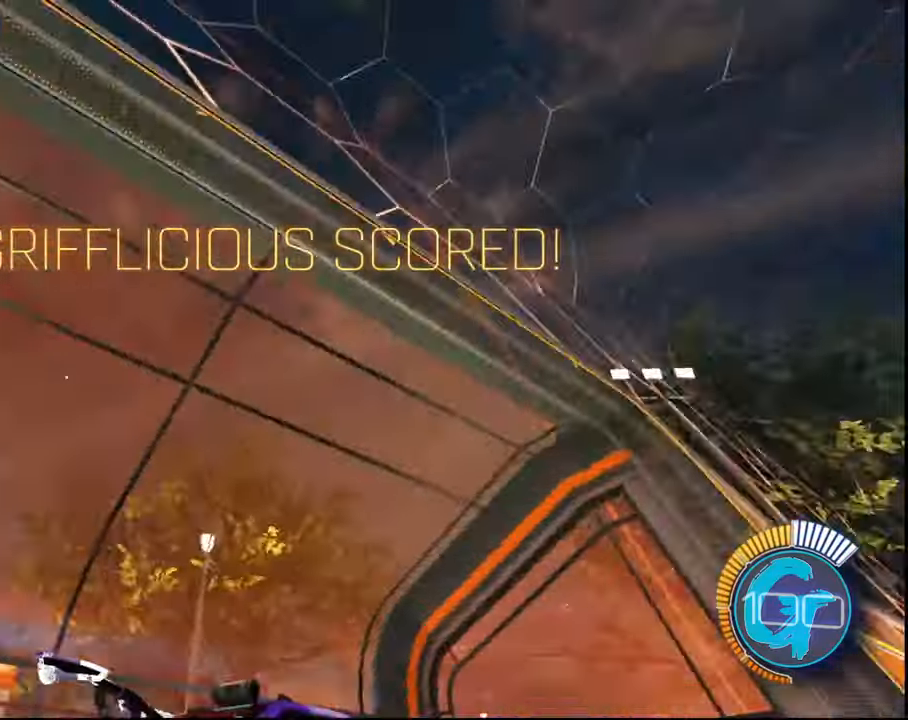
{"buttons": [], "left_stick": "center", "right_stick": "center", "events": [[233, "CIRCLE", "down"], [233, "R2", "down"], [300, "CIRCLE", "up"], [400, "R2", "up"]]}
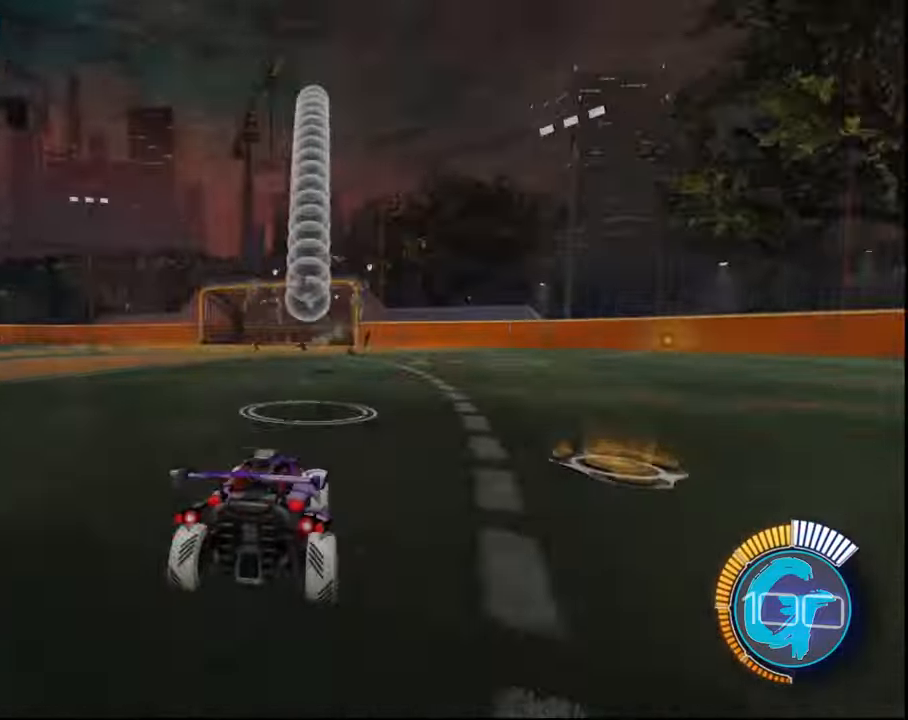
{"buttons": ["R2"], "left_stick": "center", "right_stick": "center", "events": [[401, "R2", "down"]]}
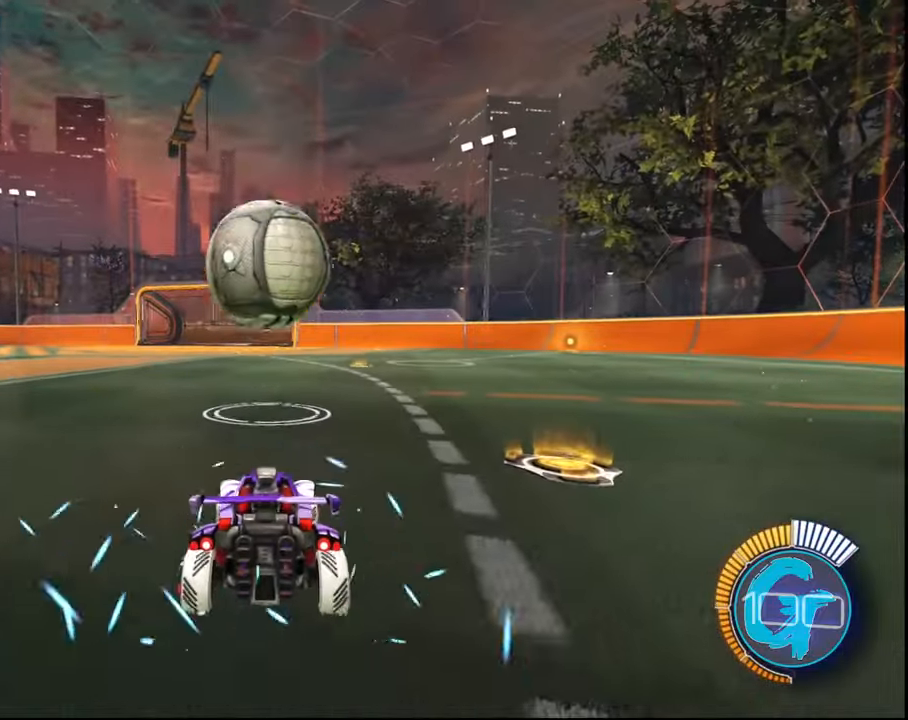
{"buttons": ["CROSS", "R2"], "left_stick": "center", "right_stick": "center", "events": [[267, "CROSS", "down"], [300, "left_stick", "down"], [400, "CROSS", "up"], [434, "left_stick", "center"], [500, "CROSS", "down"]]}